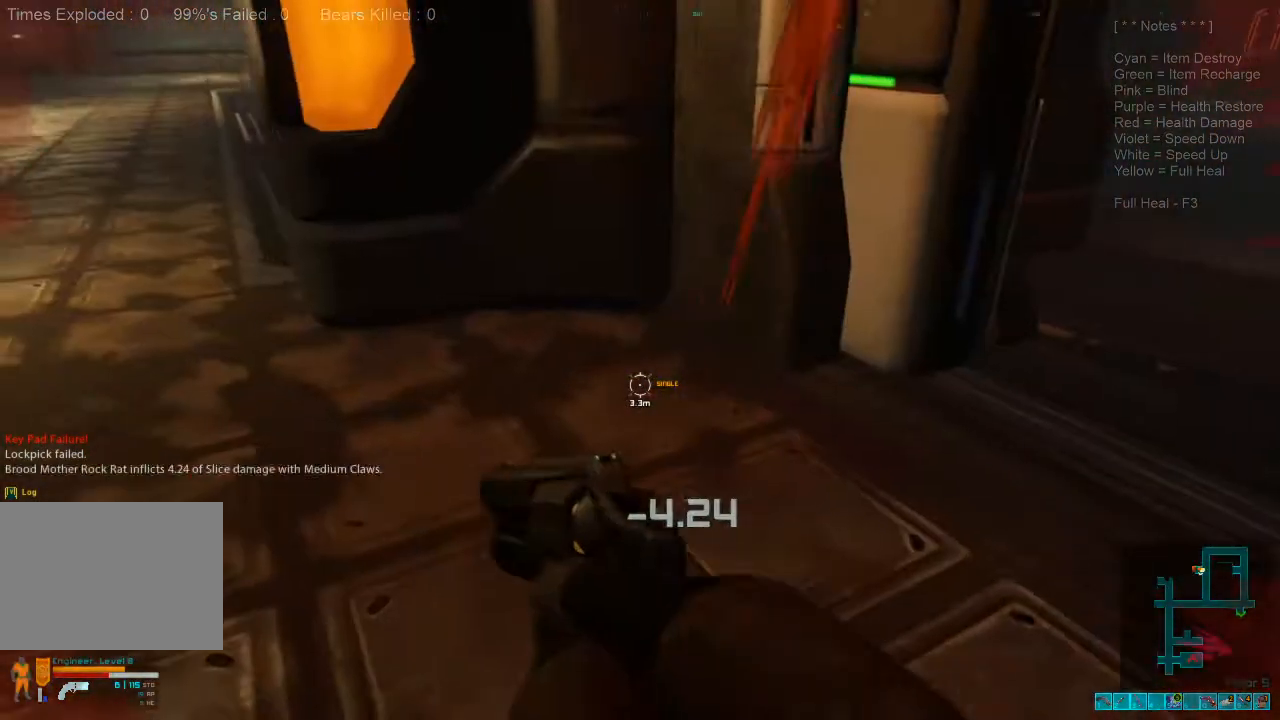
Gameplay with keyboard and mouse; each line is a JSON object with the keys and mouse buttons held at the frame after it. "events" lists presses ("down") and releases ("up") of "1", "2", "3", "4", "a", "alt", "c", "caps_lock", "ctrl", "d", "e", "f", "q", "r", "s", "shift", "space", "super", "tab", "tilde", "v", "w", "x", "z", "mouse_left", "mouse_wheel", "mouse_right", "mouse_mb4" and "mouse_mb5" between this image and that frame as [ms after this image, input, new state], when the widget could be followed in between. "mouse_left", "mouse_wheel", "mouse_right", "mouse_mb4", "mouse_mb5" = the "left", "wheel", "right", "mb4", "mb5" buttons of the "mouse" list. No other keys are recorded. "wheel" means that the mouse wheel is clicked or scrolled. Mouse movement is not recorded.
{"keys": ["a", "shift", "w"], "mouse": [], "events": [[200, "w", "down"]]}
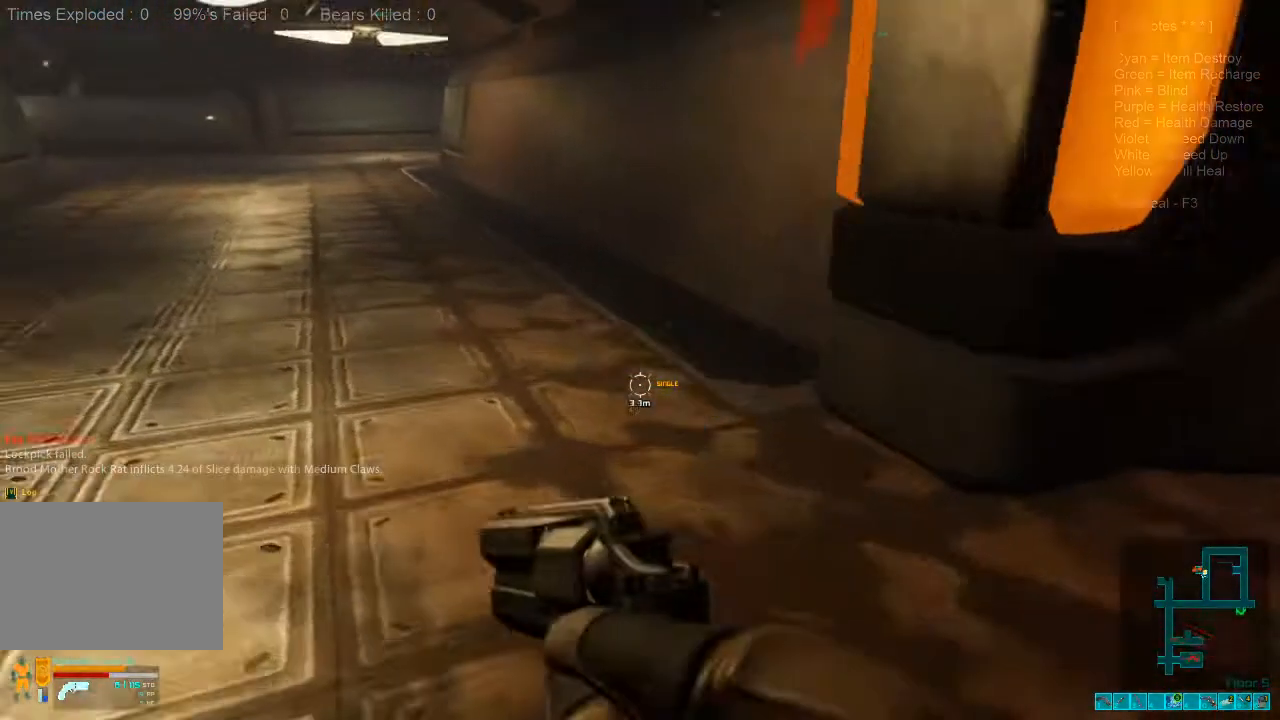
{"keys": ["a", "shift"], "mouse": [], "events": [[500, "w", "up"]]}
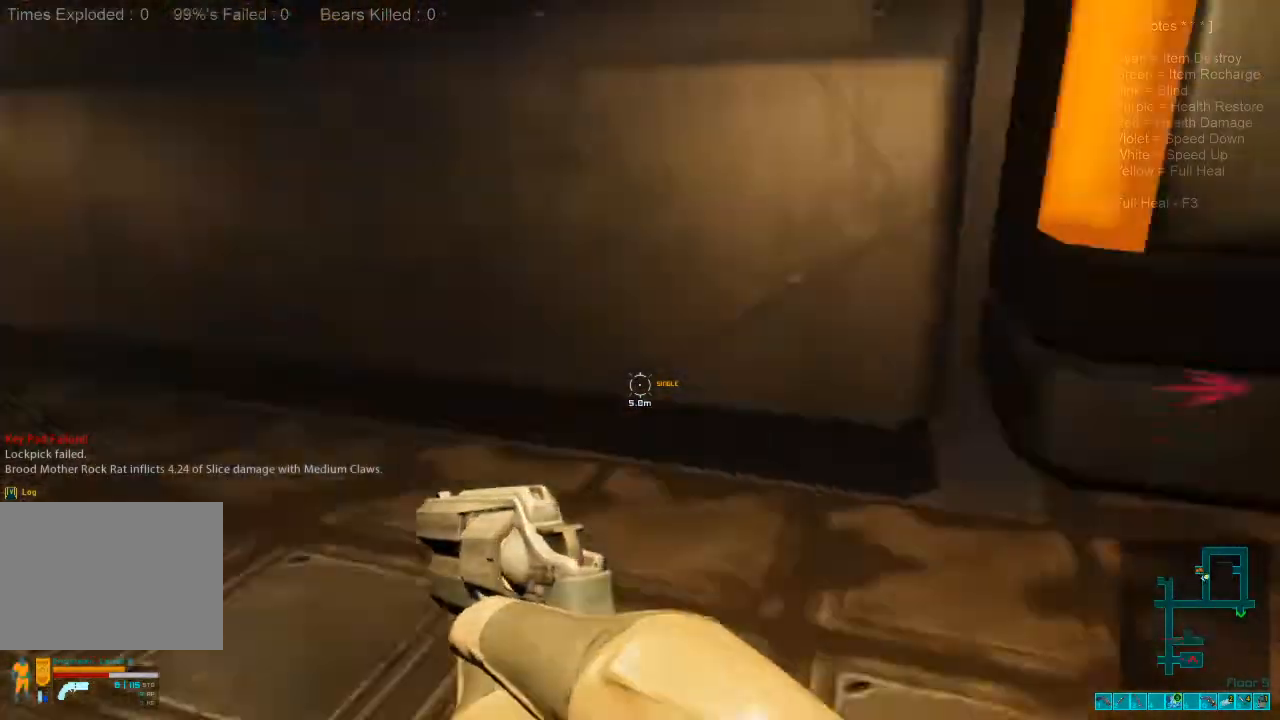
{"keys": ["a", "s", "shift"], "mouse": [], "events": [[133, "s", "down"]]}
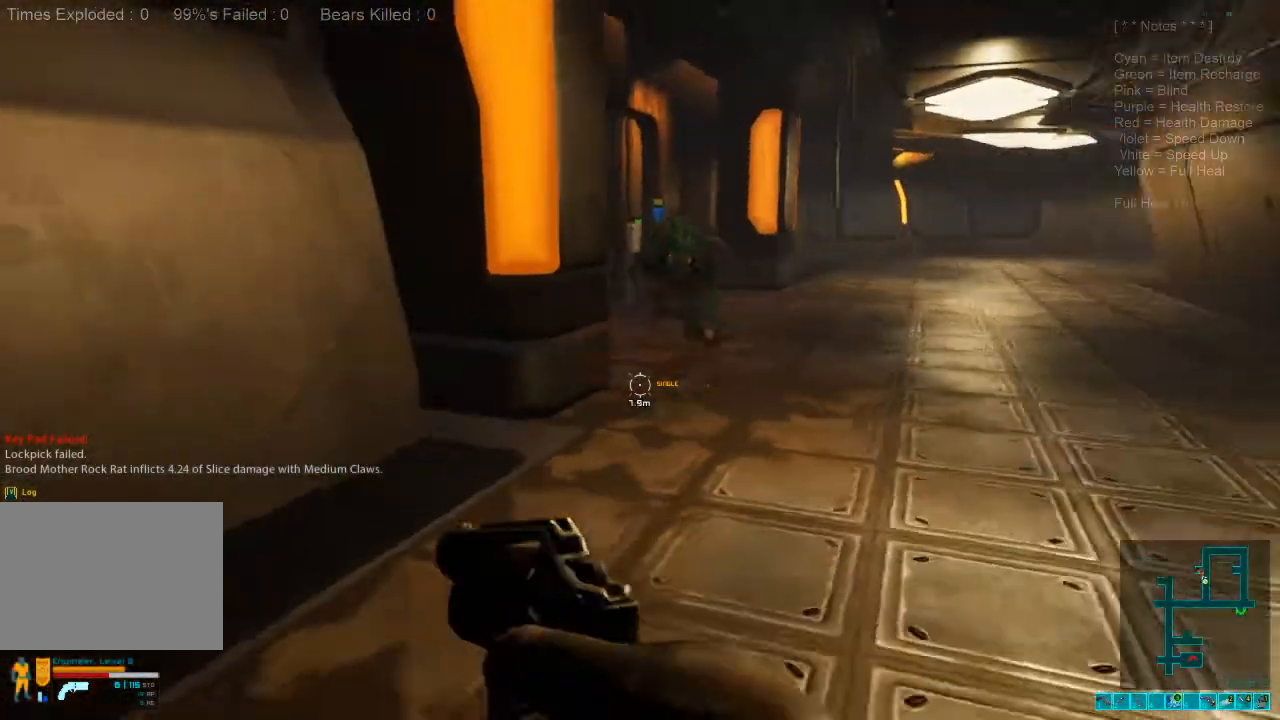
{"keys": ["s"], "mouse": [], "events": [[33, "a", "up"], [33, "shift", "up"], [167, "mouse_right", "down"], [200, "ctrl", "down"], [333, "mouse_right", "up"], [367, "ctrl", "up"]]}
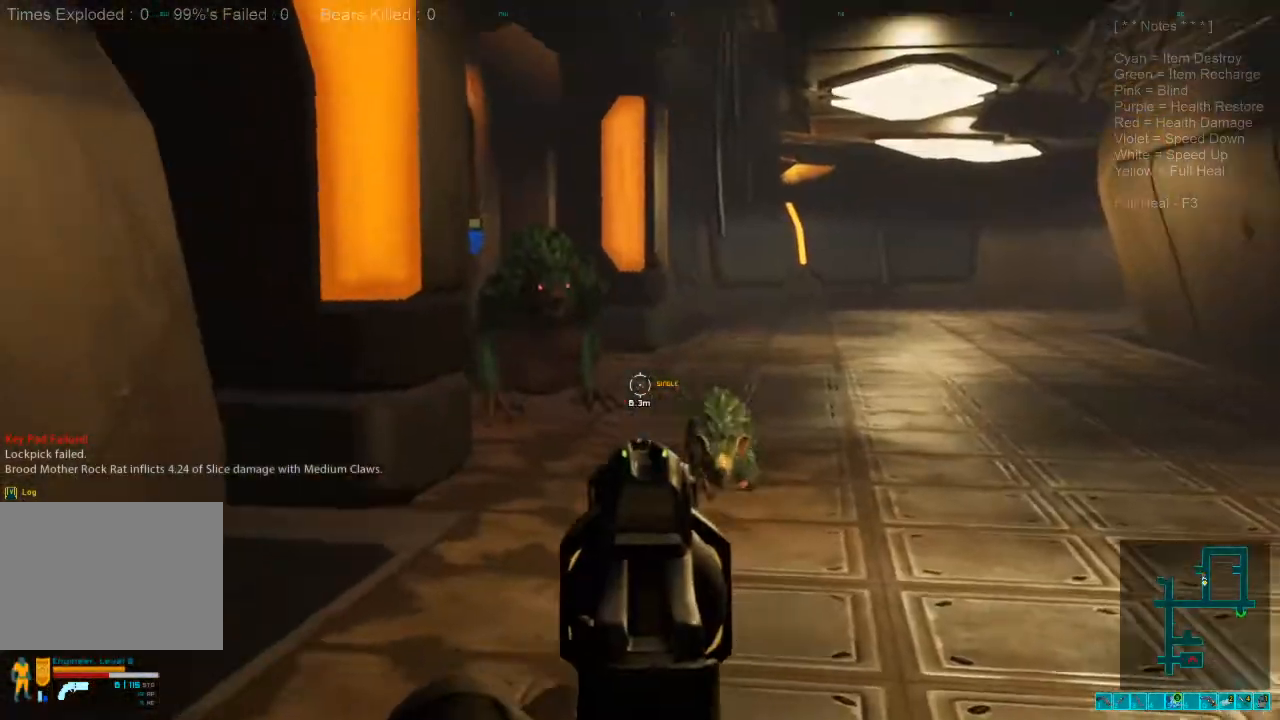
{"keys": ["ctrl", "s"], "mouse": ["right"], "events": [[200, "mouse_left", "down"], [333, "mouse_left", "up"], [400, "ctrl", "down"], [400, "mouse_right", "down"]]}
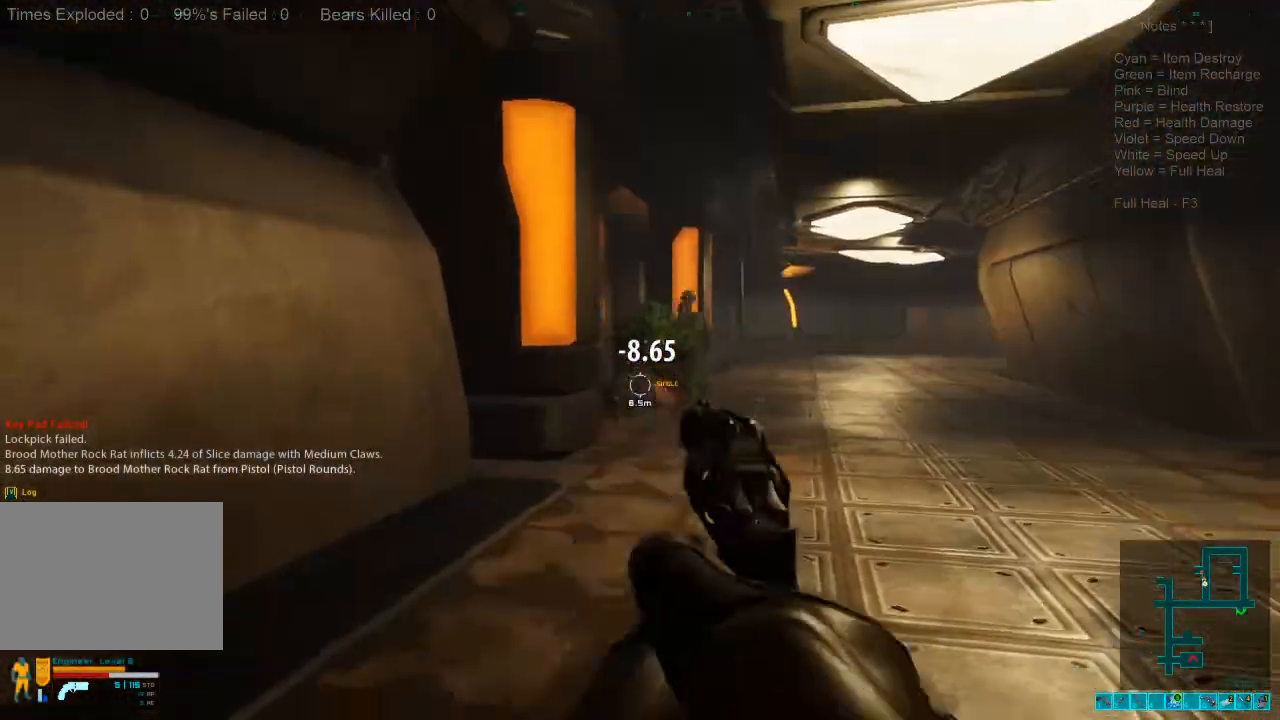
{"keys": ["ctrl", "s"], "mouse": [], "events": [[33, "mouse_right", "up"], [67, "ctrl", "up"], [367, "ctrl", "down"], [367, "mouse_right", "down"], [500, "mouse_right", "up"]]}
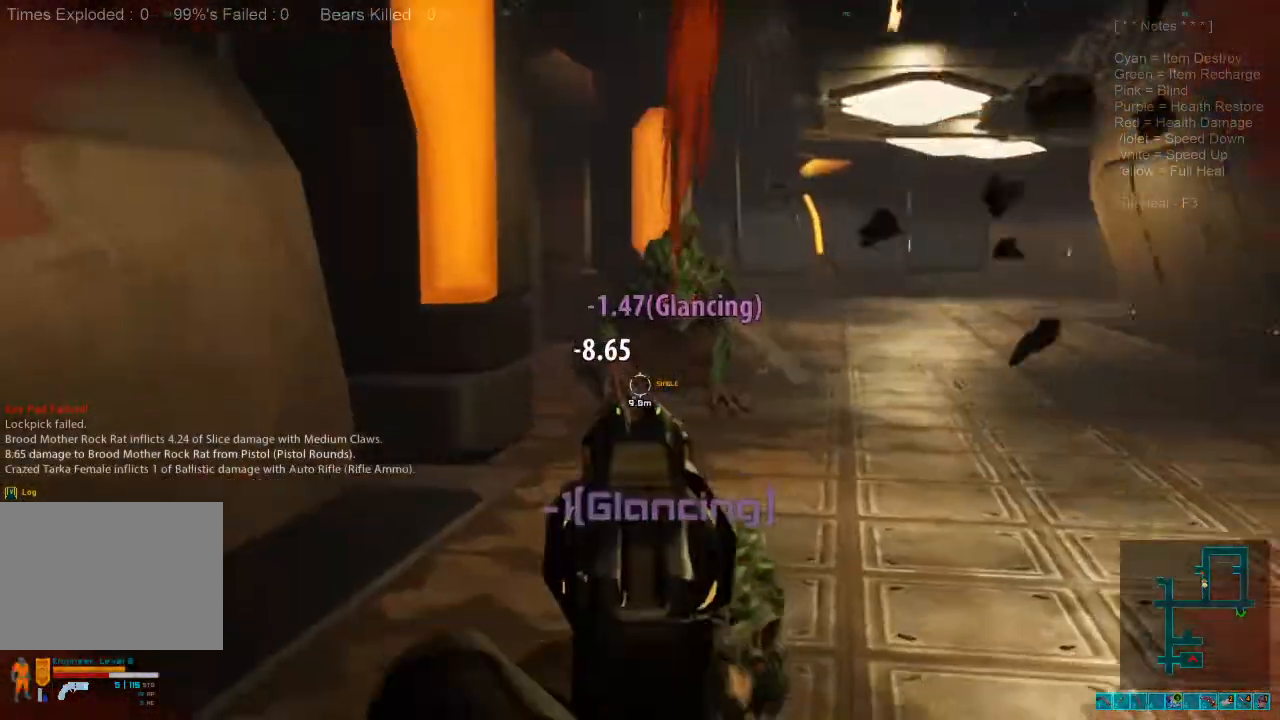
{"keys": ["d", "s"], "mouse": [], "events": [[33, "ctrl", "up"], [300, "mouse_left", "down"], [467, "d", "down"], [467, "mouse_left", "up"]]}
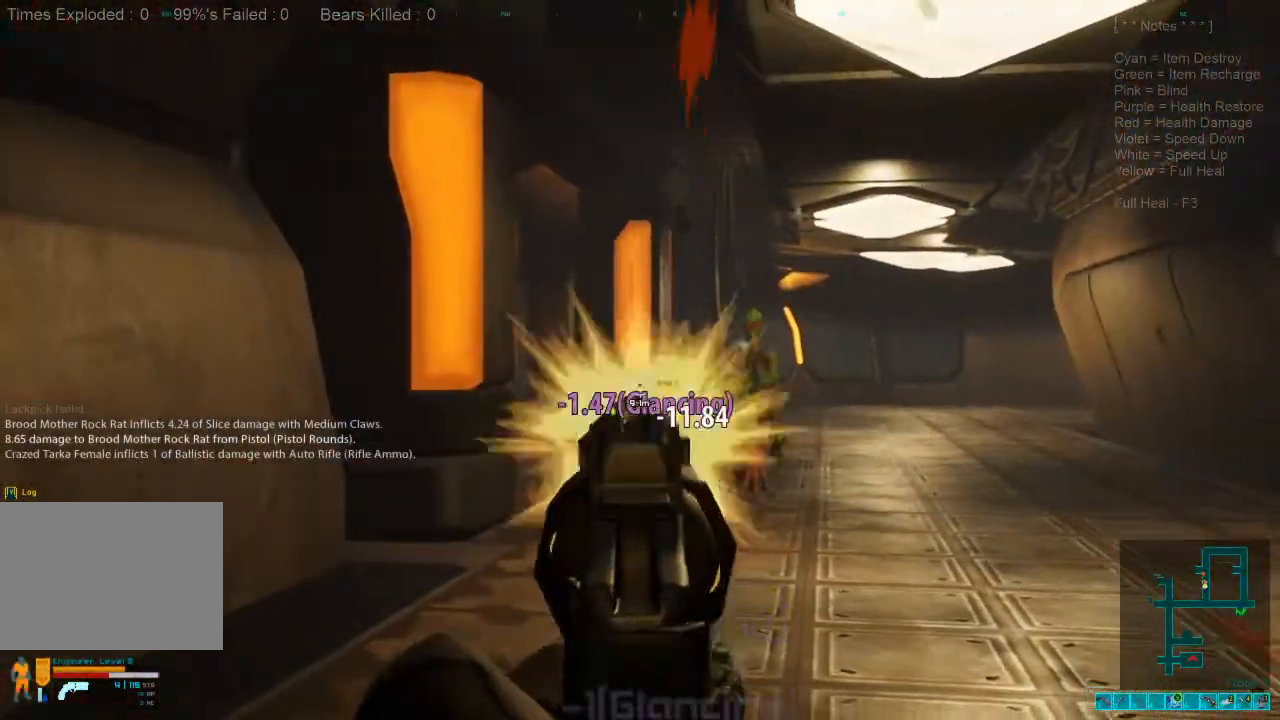
{"keys": ["s"], "mouse": [], "events": [[100, "ctrl", "down"], [100, "mouse_right", "down"], [233, "mouse_right", "up"], [267, "ctrl", "up"], [367, "2", "down"], [367, "d", "up"], [433, "2", "up"]]}
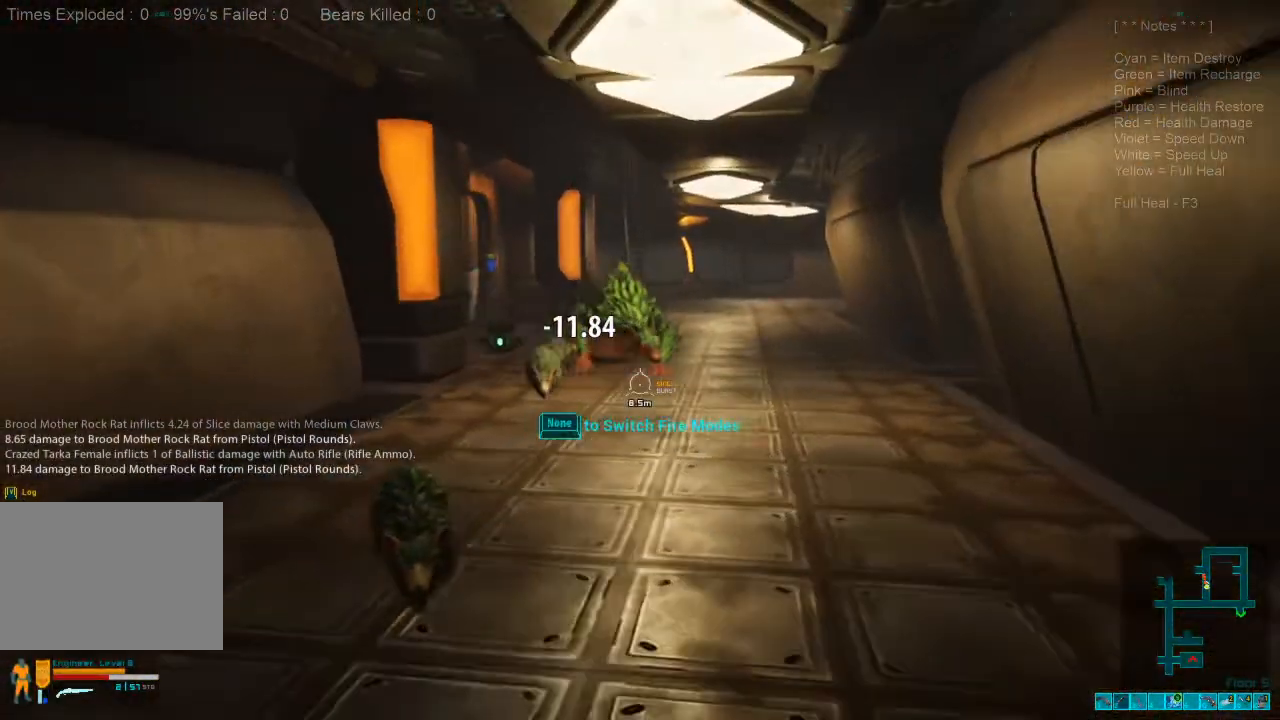
{"keys": ["ctrl", "d"], "mouse": [], "events": [[333, "mouse_right", "down"], [367, "ctrl", "down"], [367, "d", "down"], [367, "s", "up"], [500, "mouse_right", "up"]]}
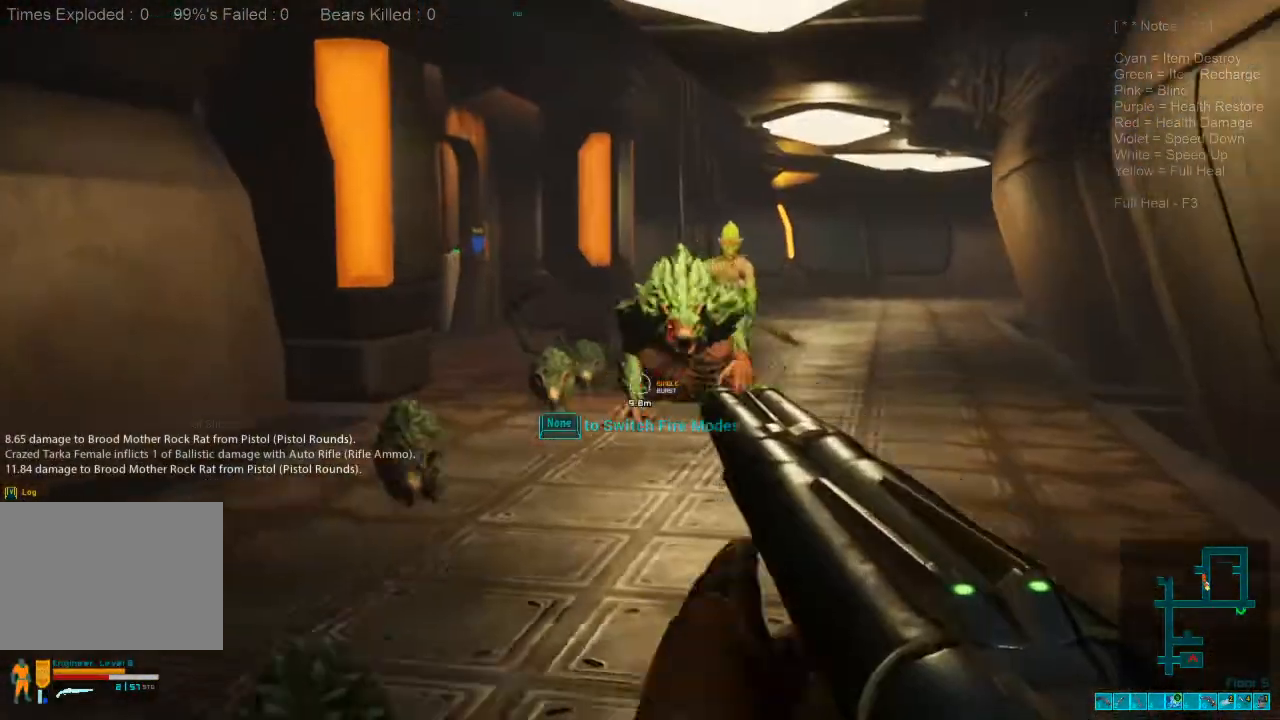
{"keys": [], "mouse": ["left"], "events": [[33, "ctrl", "up"], [33, "w", "down"], [333, "d", "up"], [400, "mouse_left", "down"], [433, "w", "up"]]}
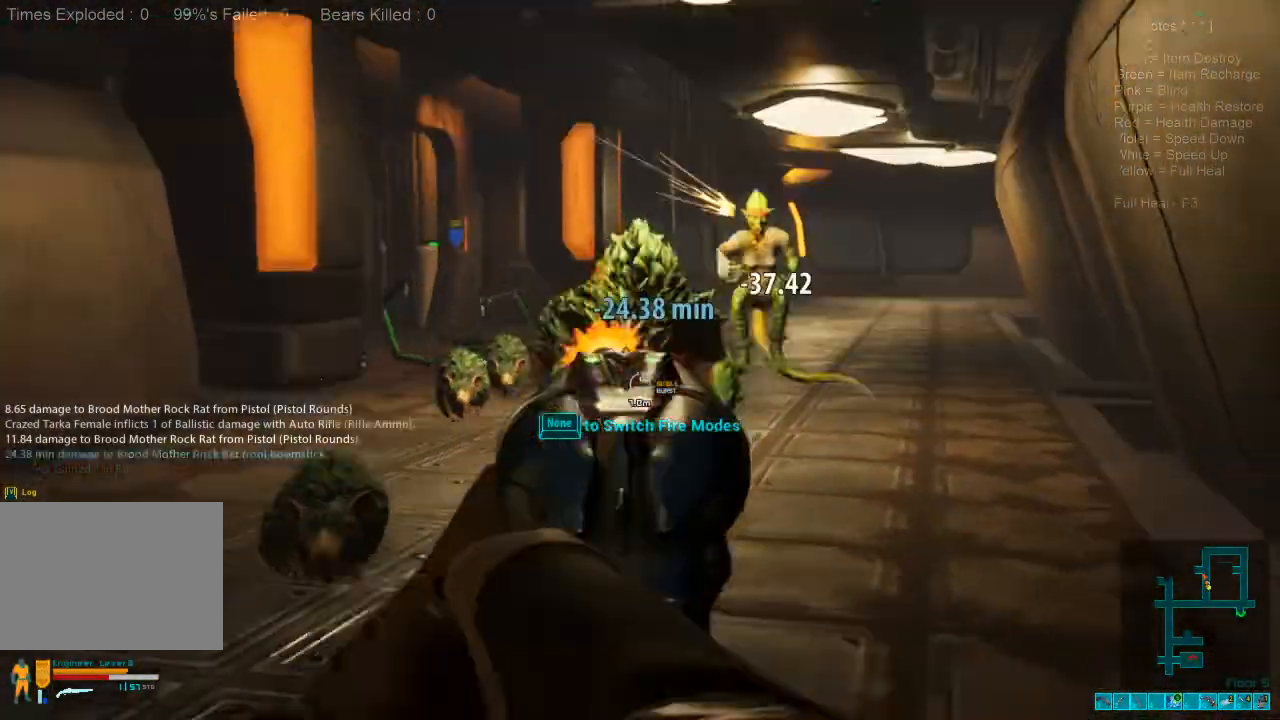
{"keys": ["a", "s"], "mouse": [], "events": [[33, "s", "down"], [100, "mouse_left", "up"], [333, "a", "down"]]}
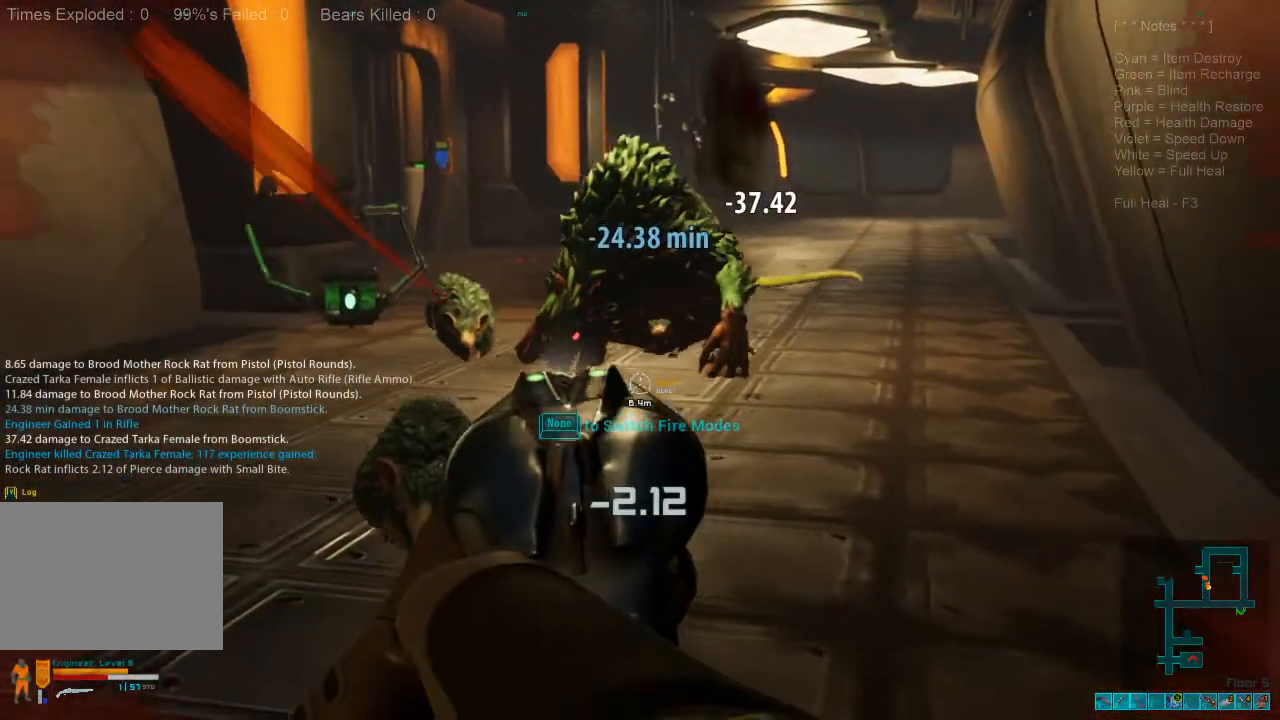
{"keys": [], "mouse": [], "events": [[33, "ctrl", "down"], [33, "mouse_right", "down"], [167, "mouse_right", "up"], [167, "s", "up"], [233, "ctrl", "up"], [400, "a", "up"]]}
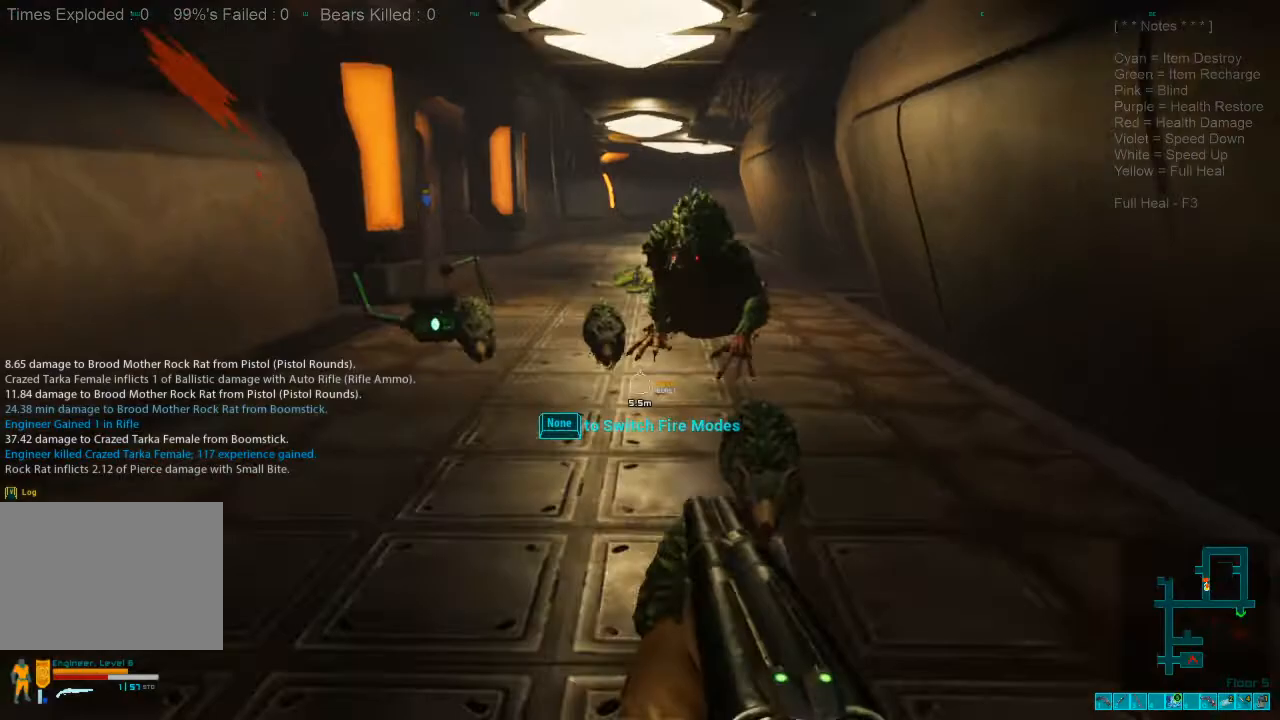
{"keys": ["s"], "mouse": [], "events": [[67, "1", "down"], [167, "1", "up"], [233, "ctrl", "down"], [233, "mouse_right", "down"], [367, "s", "down"], [400, "ctrl", "up"], [400, "mouse_right", "up"]]}
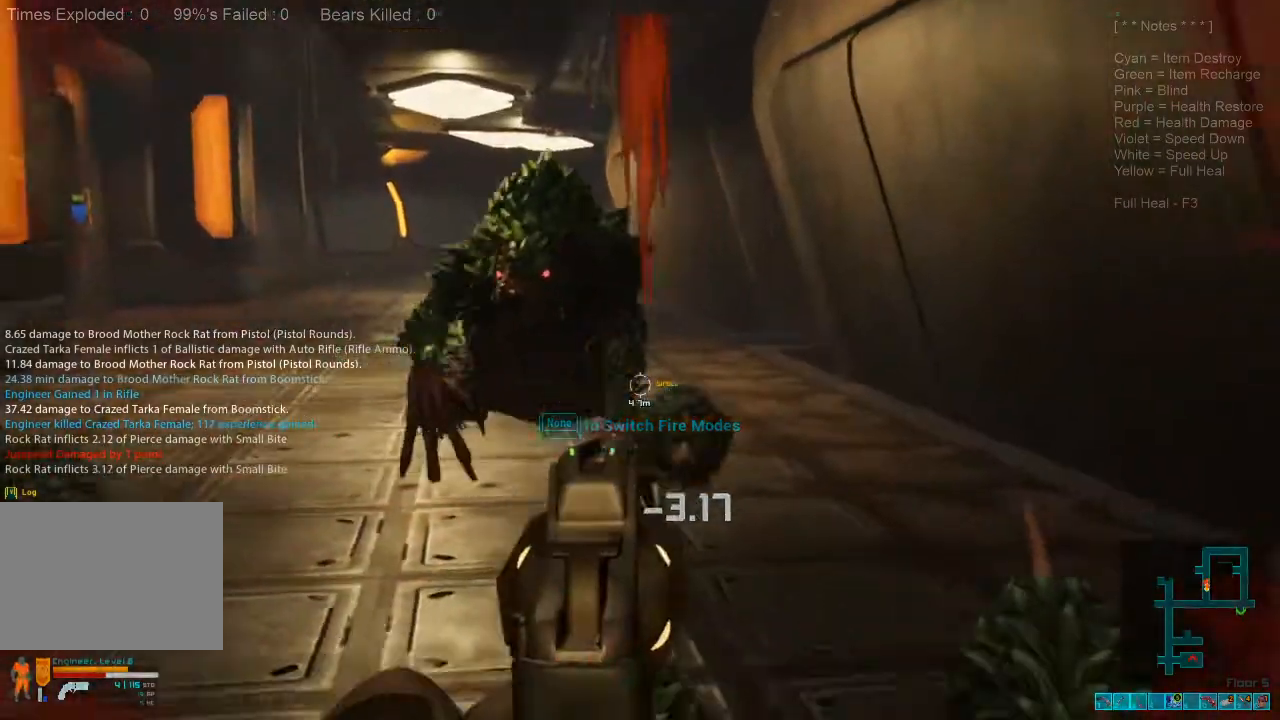
{"keys": ["s"], "mouse": [], "events": [[67, "a", "down"], [233, "a", "up"], [267, "mouse_left", "down"], [433, "mouse_left", "up"]]}
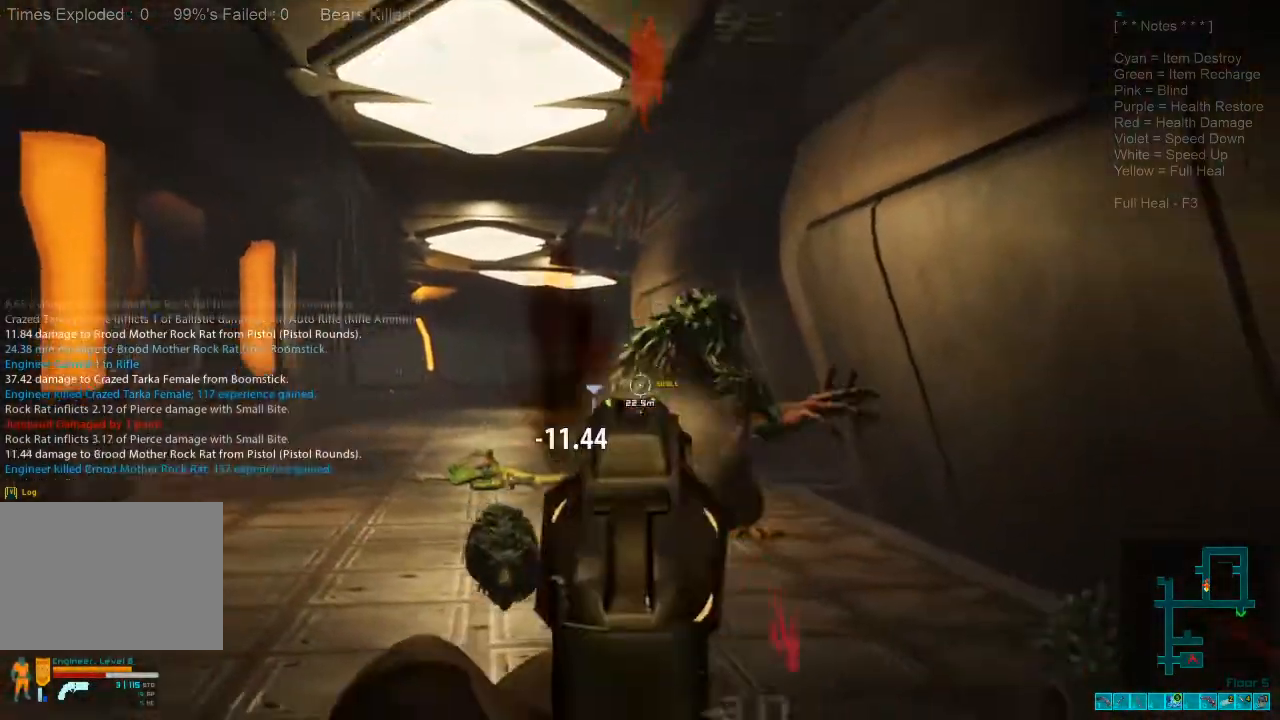
{"keys": ["s"], "mouse": [], "events": [[233, "ctrl", "down"], [233, "mouse_right", "down"], [367, "ctrl", "up"], [367, "mouse_right", "up"]]}
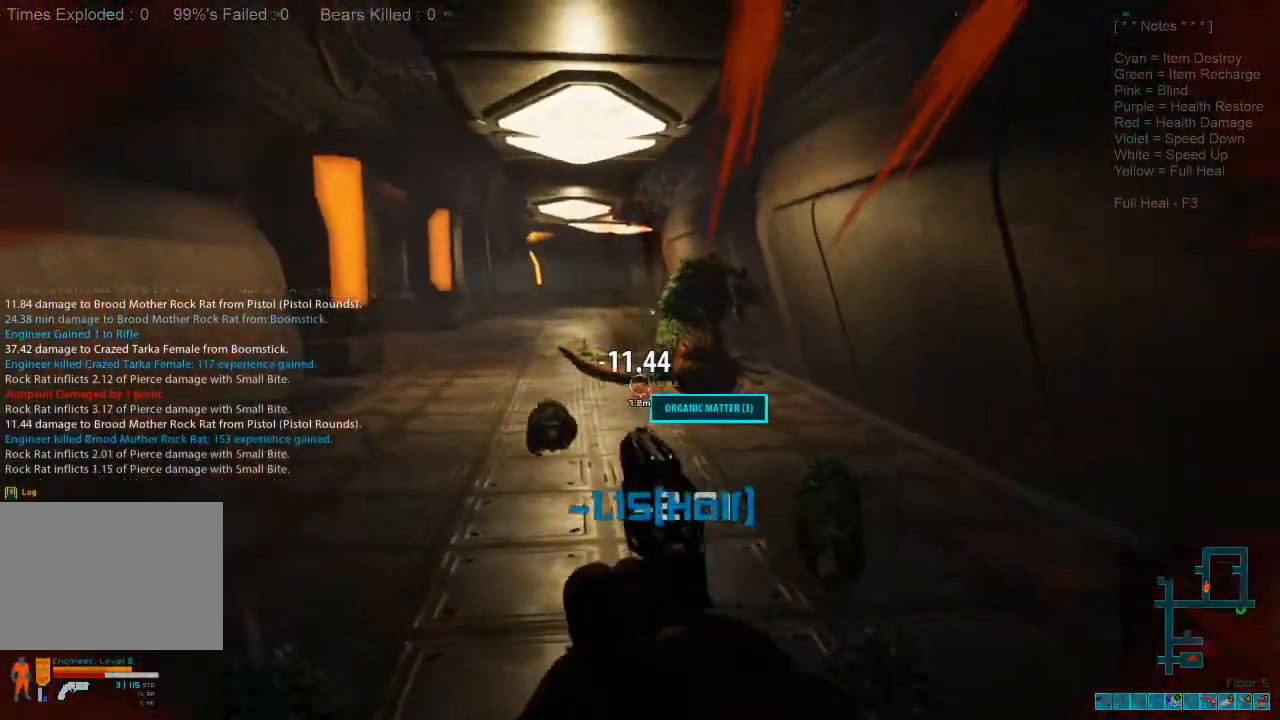
{"keys": ["a"], "mouse": [], "events": [[267, "a", "down"], [367, "s", "up"]]}
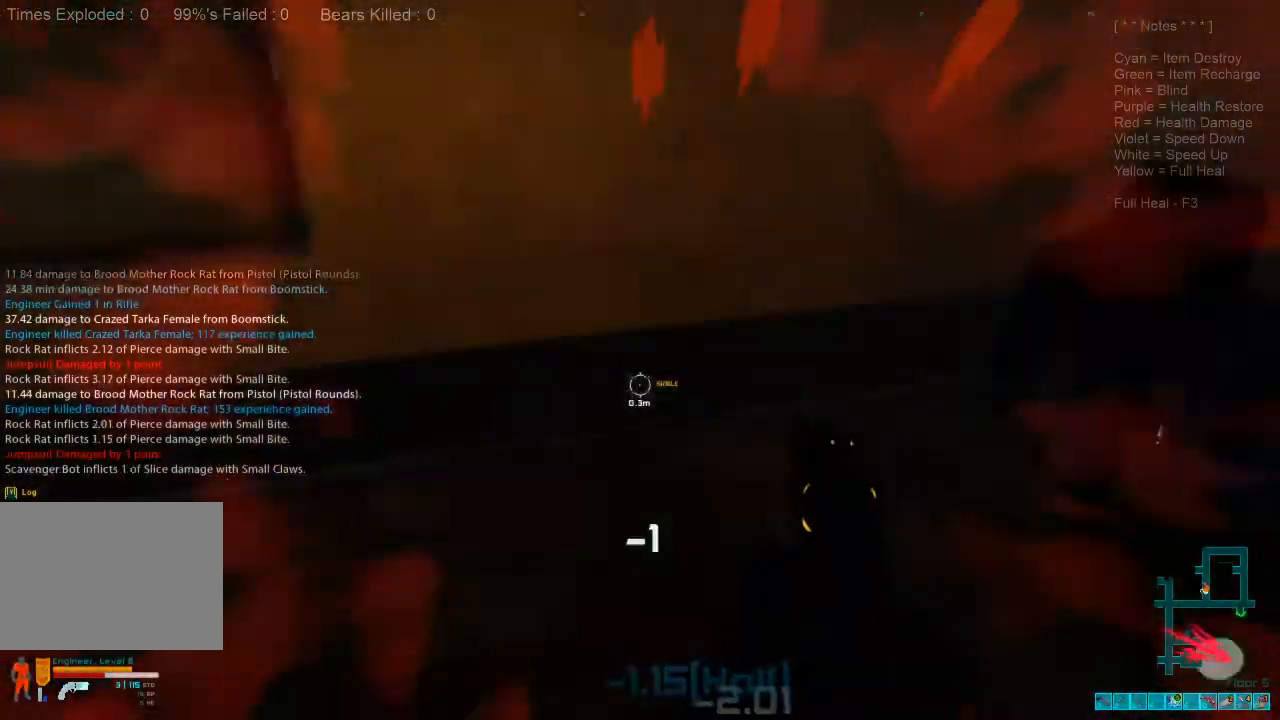
{"keys": ["s"], "mouse": [], "events": [[67, "3", "down"], [167, "3", "up"], [333, "mouse_left", "down"], [367, "s", "down"], [467, "a", "up"], [467, "mouse_left", "up"]]}
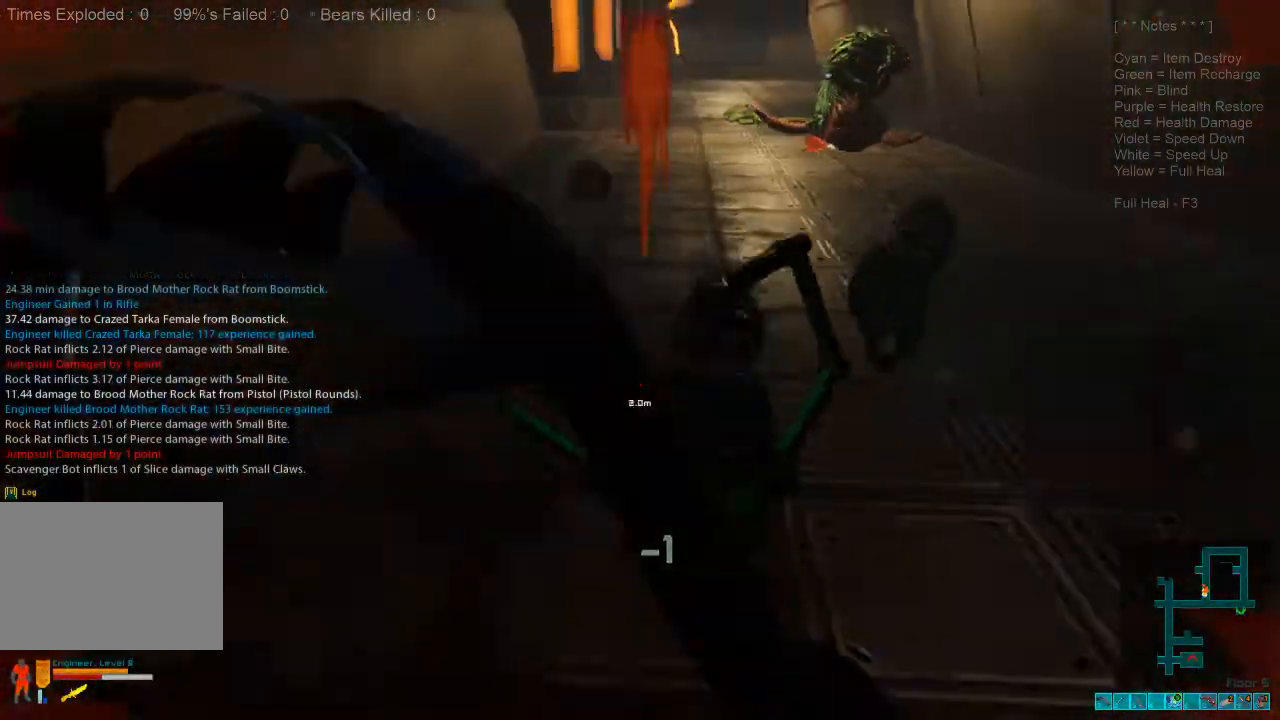
{"keys": ["d", "s"], "mouse": ["left"], "events": [[33, "mouse_left", "down"], [133, "mouse_left", "up"], [233, "mouse_left", "down"], [367, "d", "down"], [367, "mouse_left", "up"], [433, "mouse_left", "down"]]}
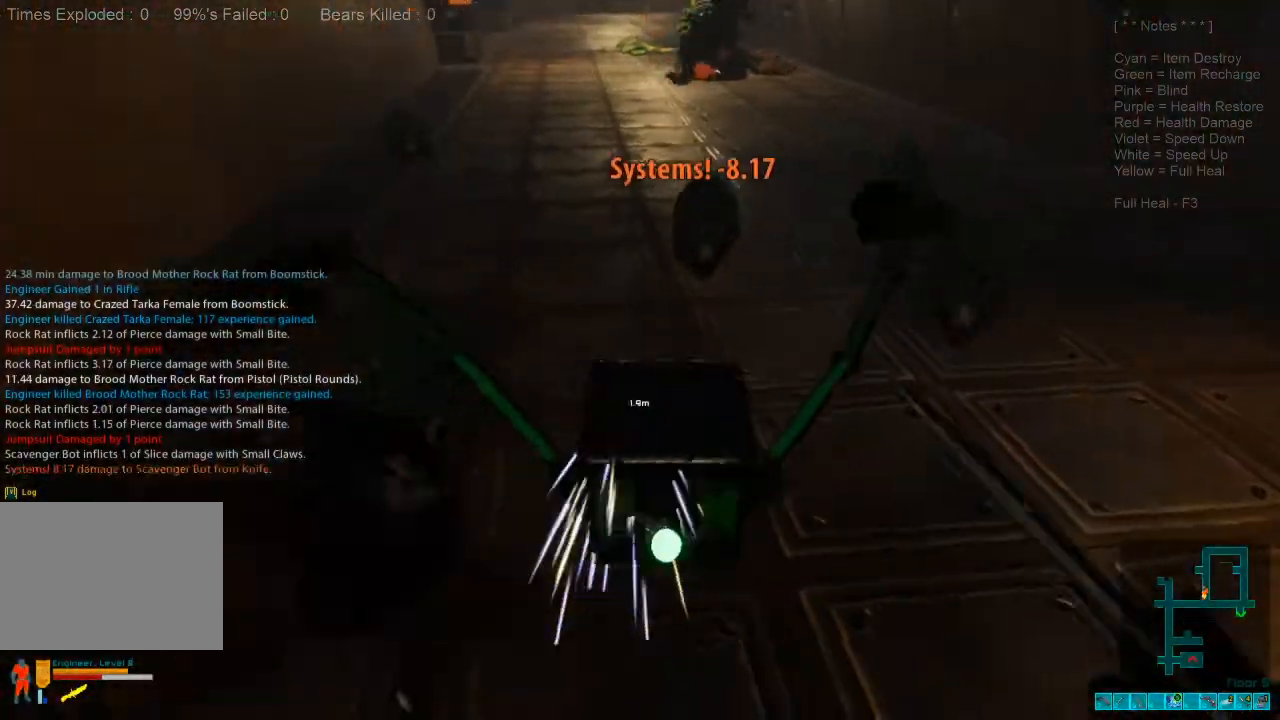
{"keys": ["d", "s"], "mouse": [], "events": [[67, "mouse_left", "up"], [133, "mouse_left", "down"], [267, "mouse_left", "up"], [333, "mouse_left", "down"], [467, "mouse_left", "up"]]}
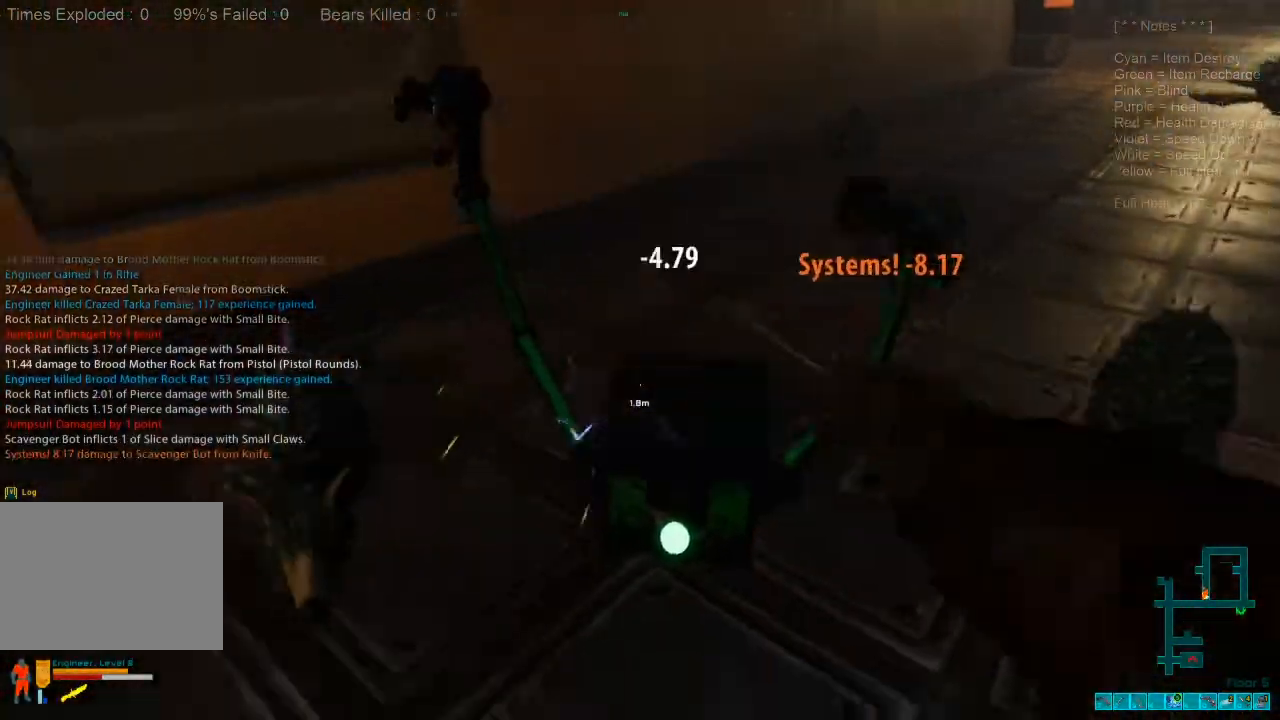
{"keys": ["a", "s"], "mouse": ["left"], "events": [[33, "d", "up"], [33, "mouse_left", "down"], [167, "a", "down"], [200, "mouse_left", "up"], [267, "mouse_left", "down"], [400, "mouse_left", "up"], [500, "mouse_left", "down"]]}
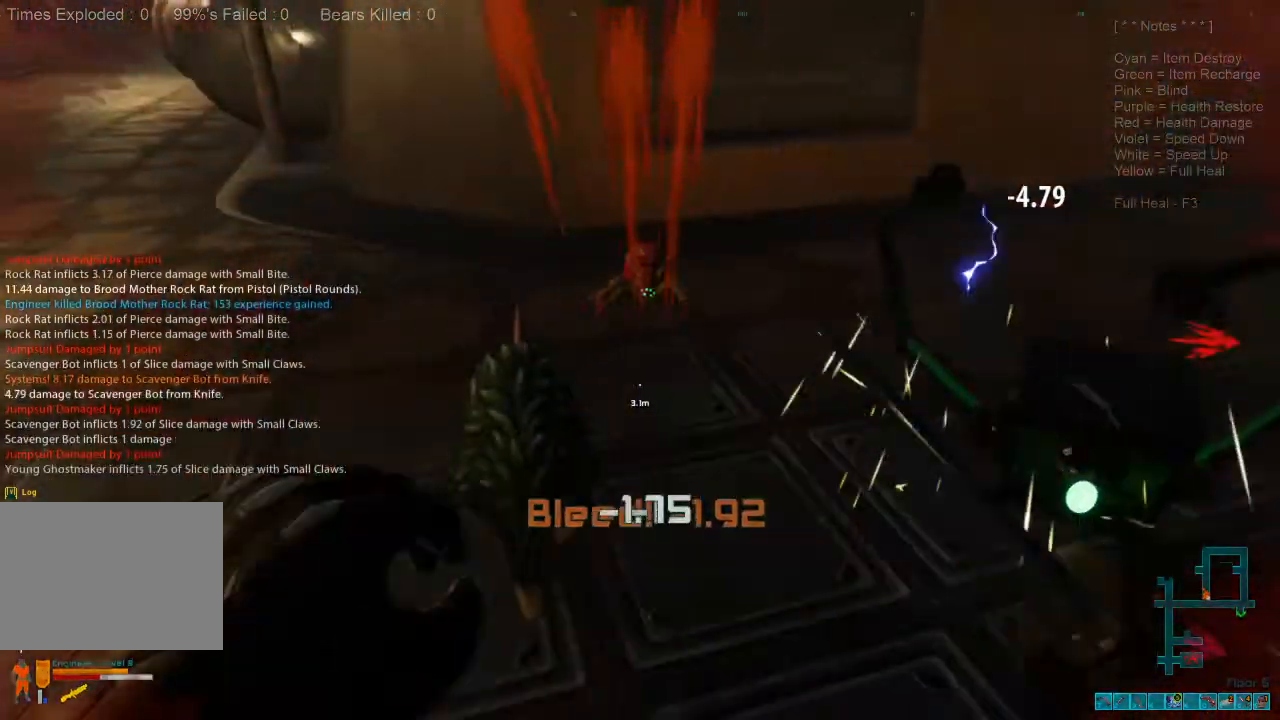
{"keys": ["a", "s"], "mouse": ["left"], "events": [[133, "mouse_left", "up"], [200, "mouse_left", "down"], [333, "mouse_left", "up"], [400, "mouse_left", "down"]]}
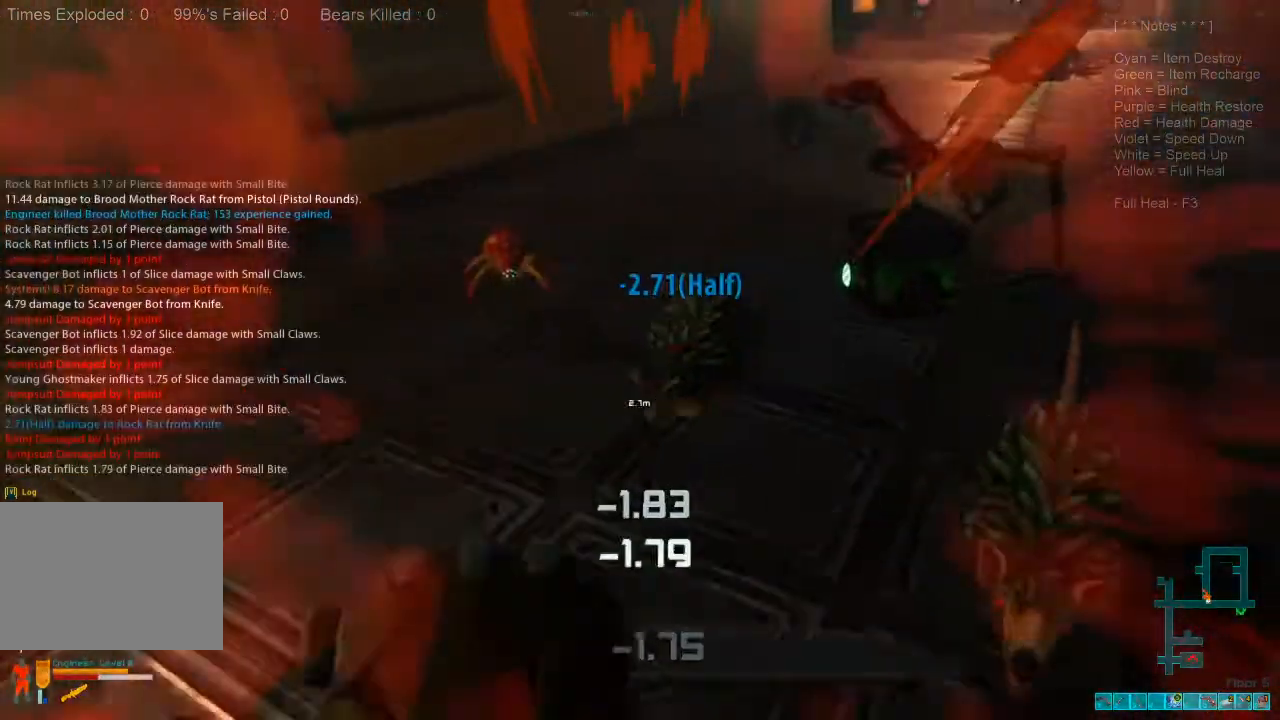
{"keys": ["a", "s"], "mouse": ["left"], "events": [[67, "mouse_left", "up"], [200, "mouse_left", "down"], [333, "mouse_left", "up"], [400, "mouse_left", "down"]]}
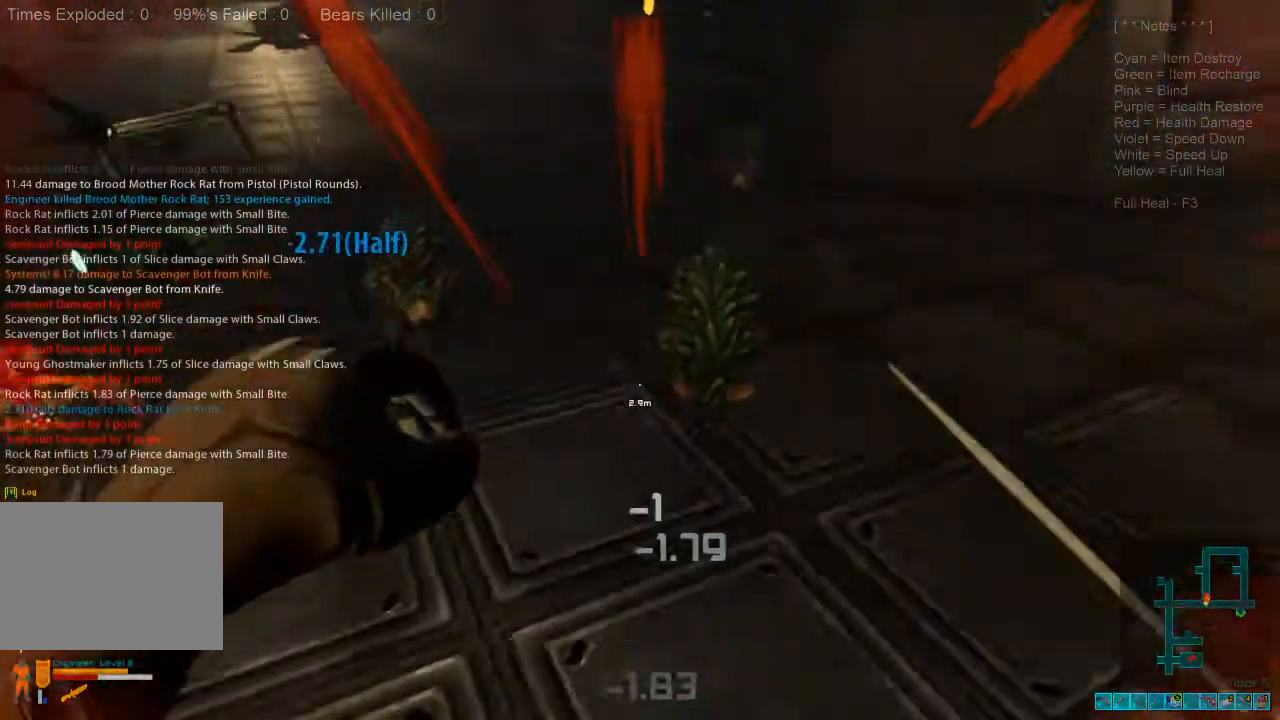
{"keys": ["a"], "mouse": [], "events": [[33, "mouse_left", "up"], [100, "mouse_left", "down"], [167, "a", "up"], [233, "mouse_left", "up"], [267, "a", "down"], [300, "mouse_left", "down"], [467, "mouse_left", "up"], [500, "s", "up"]]}
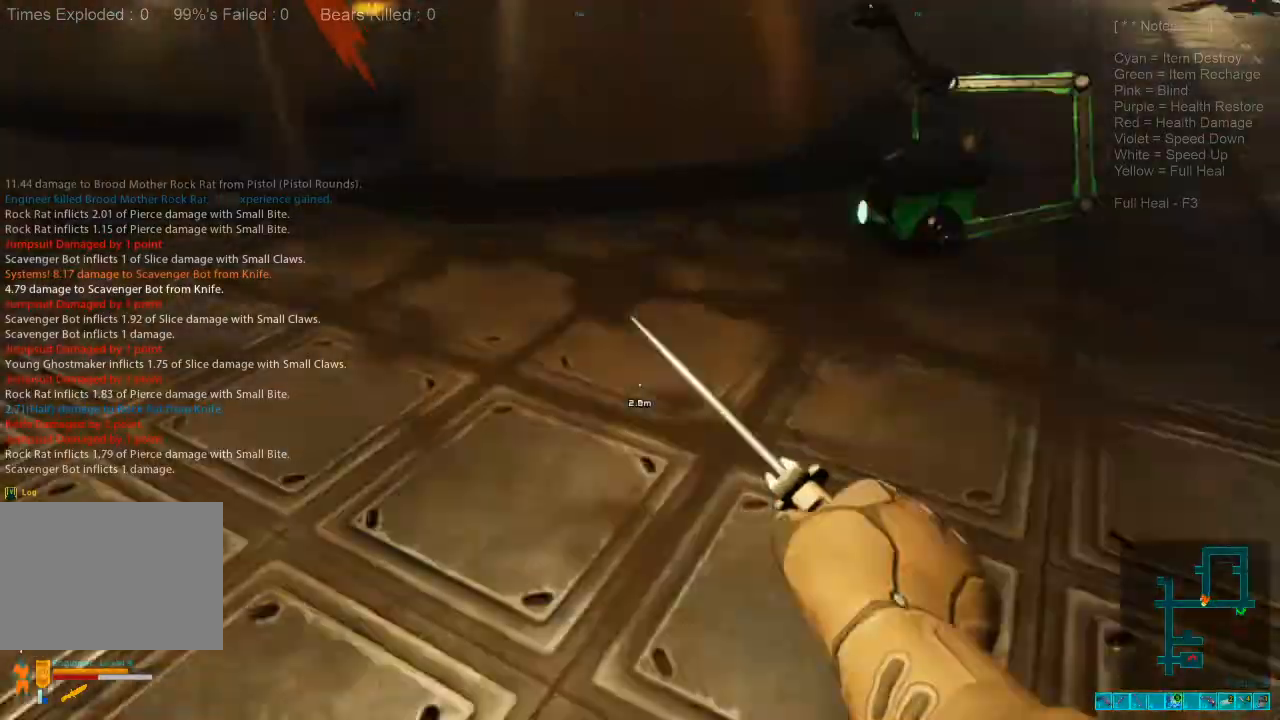
{"keys": ["shift", "w"], "mouse": [], "events": [[67, "shift", "down"], [67, "w", "down"], [367, "a", "up"]]}
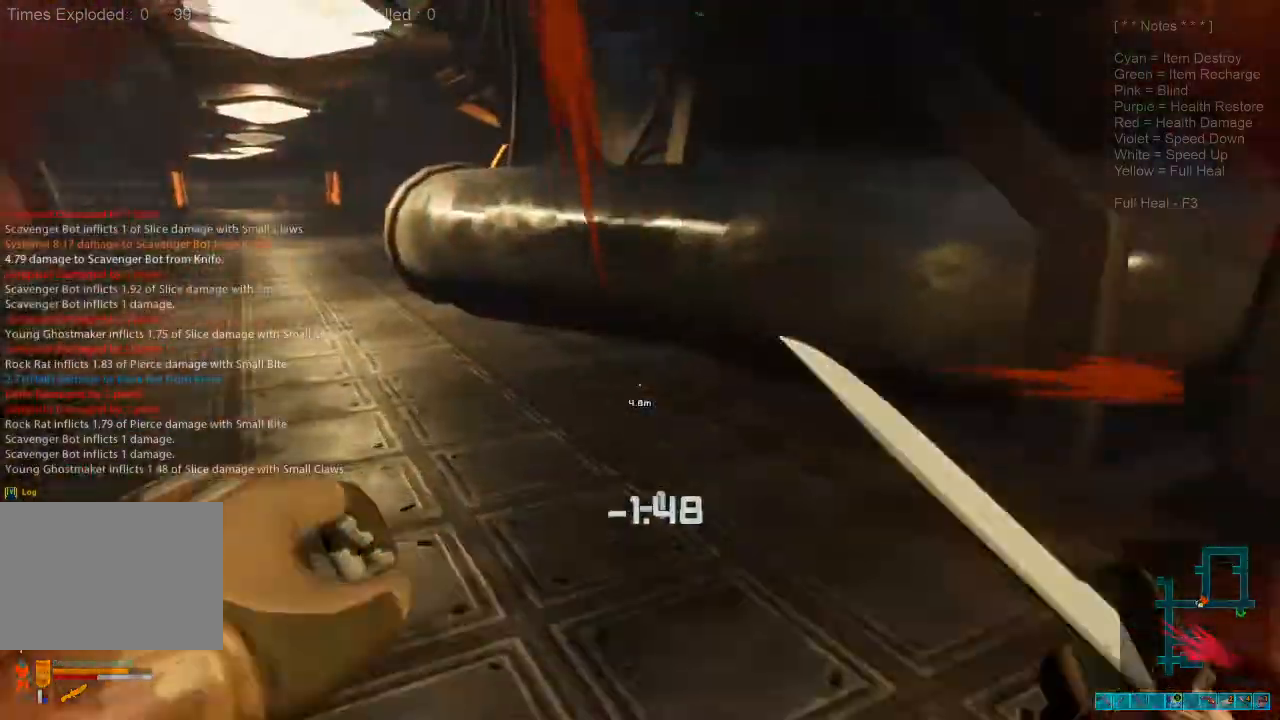
{"keys": ["s", "shift"], "mouse": [], "events": [[167, "a", "down"], [267, "w", "up"], [400, "s", "down"], [500, "a", "up"]]}
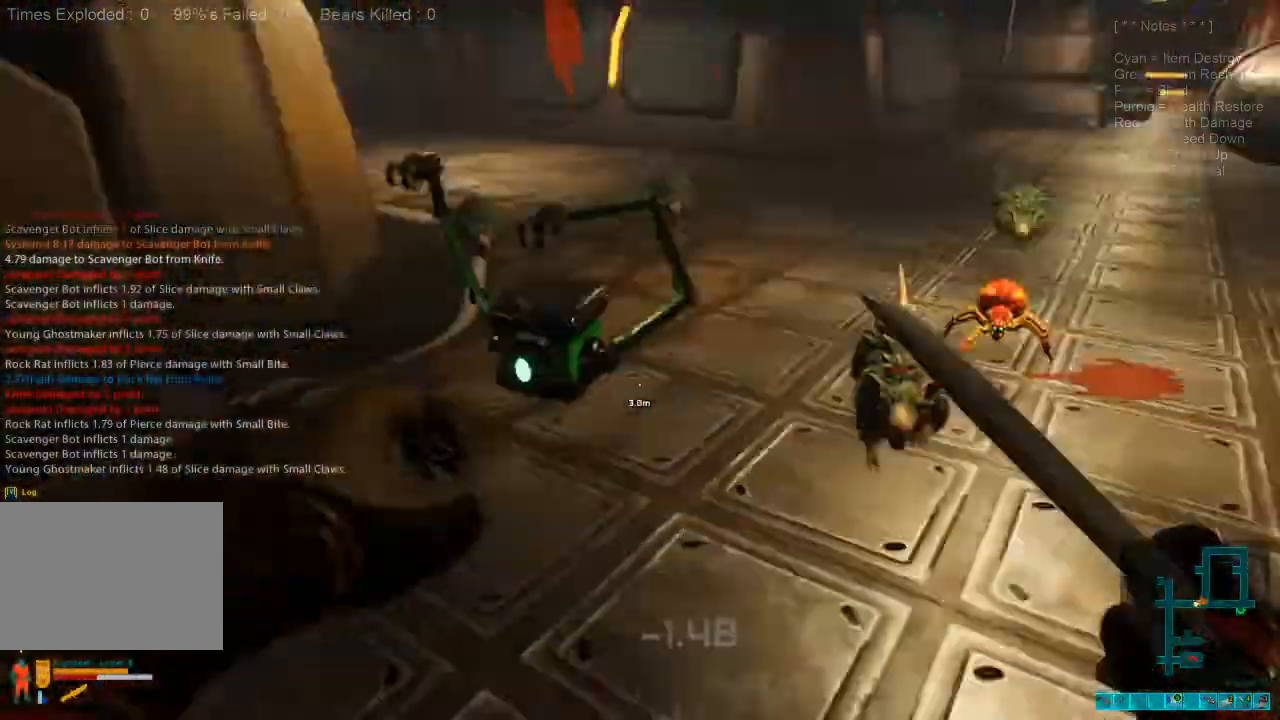
{"keys": ["s"], "mouse": ["left"], "events": [[33, "mouse_left", "down"], [33, "shift", "up"], [133, "mouse_left", "up"], [233, "mouse_left", "down"], [300, "mouse_left", "up"], [433, "mouse_left", "down"]]}
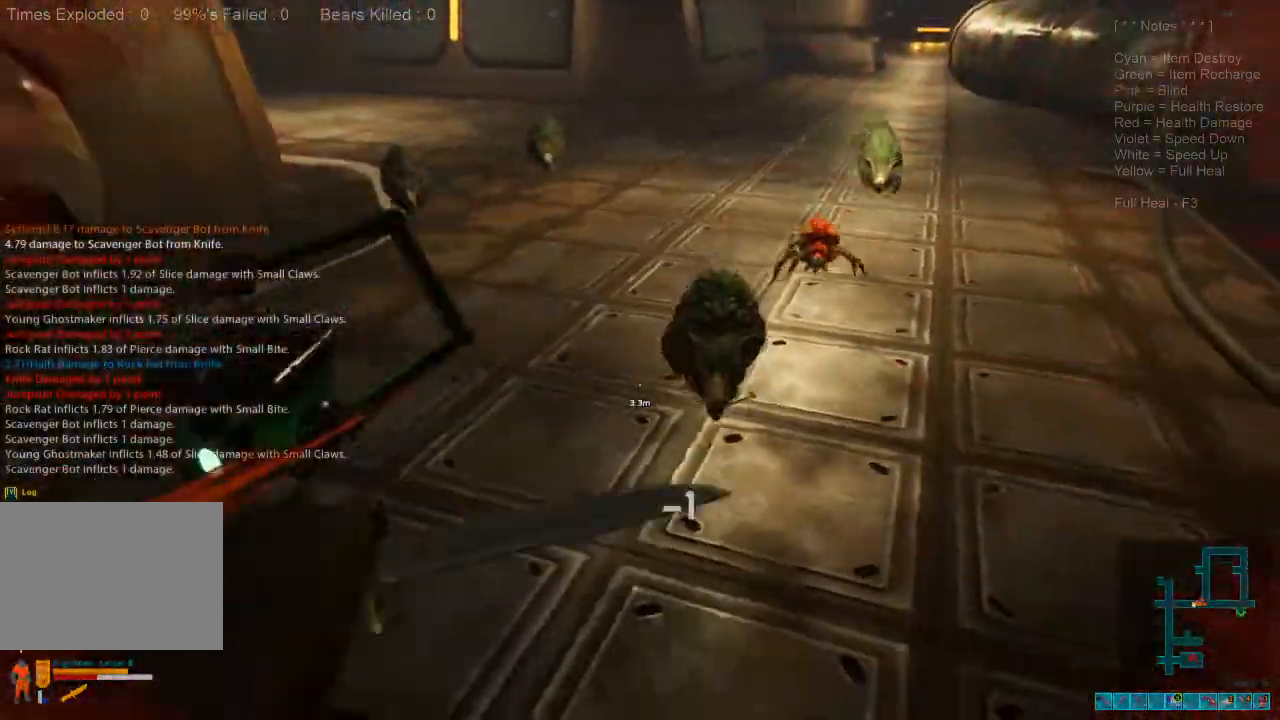
{"keys": ["a", "s"], "mouse": ["left"], "events": [[67, "mouse_left", "up"], [200, "a", "down"], [333, "mouse_left", "down"], [433, "mouse_left", "up"], [500, "mouse_left", "down"]]}
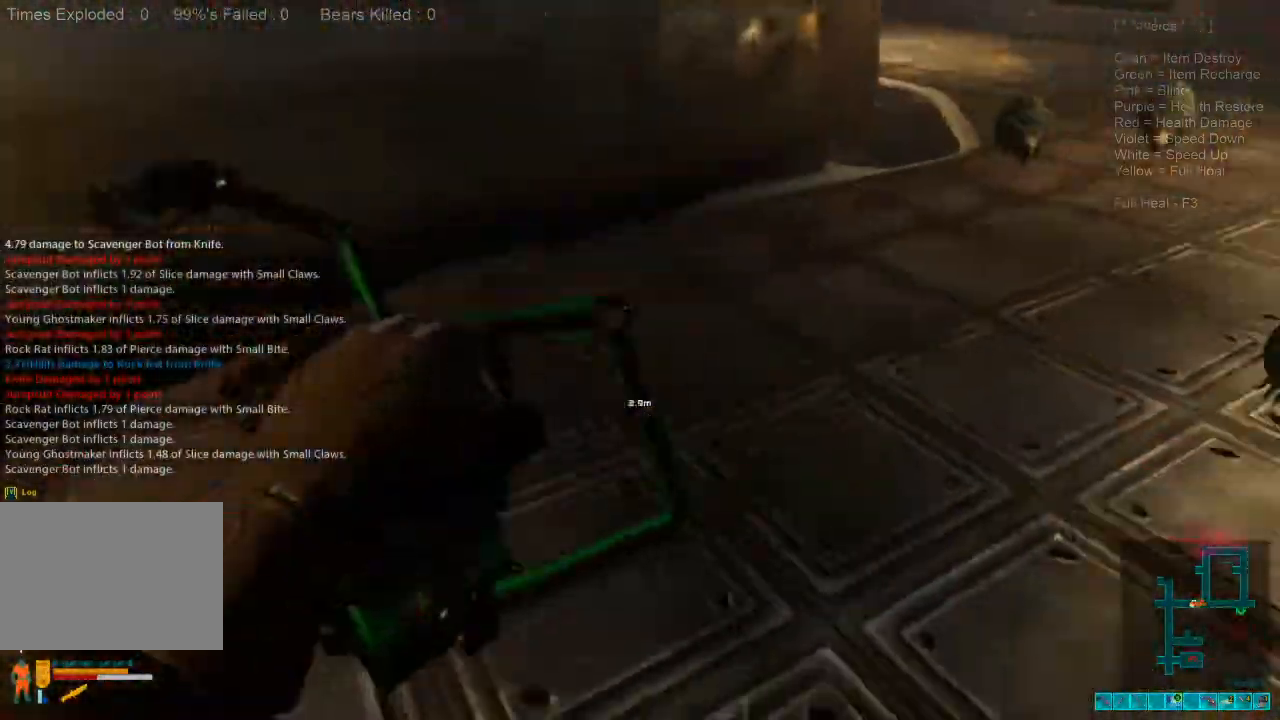
{"keys": ["a", "s"], "mouse": [], "events": [[133, "mouse_left", "up"], [233, "mouse_left", "down"], [367, "mouse_left", "up"]]}
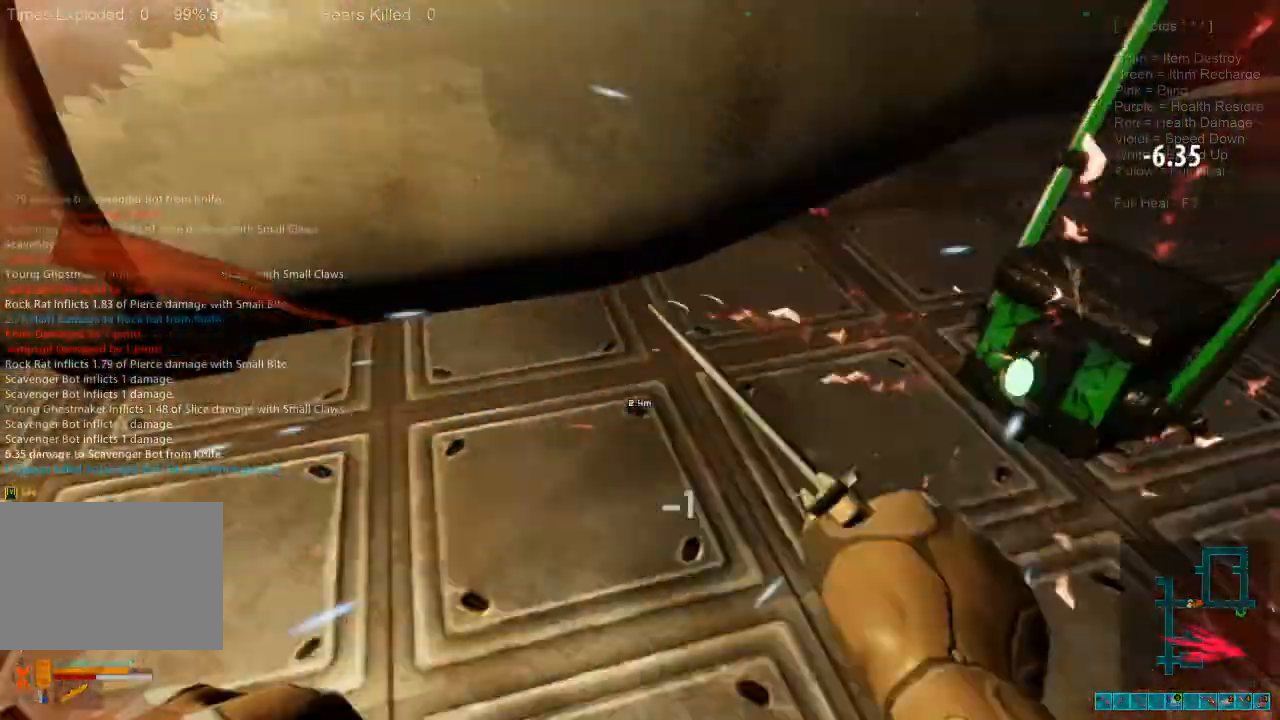
{"keys": ["s"], "mouse": [], "events": [[200, "a", "up"]]}
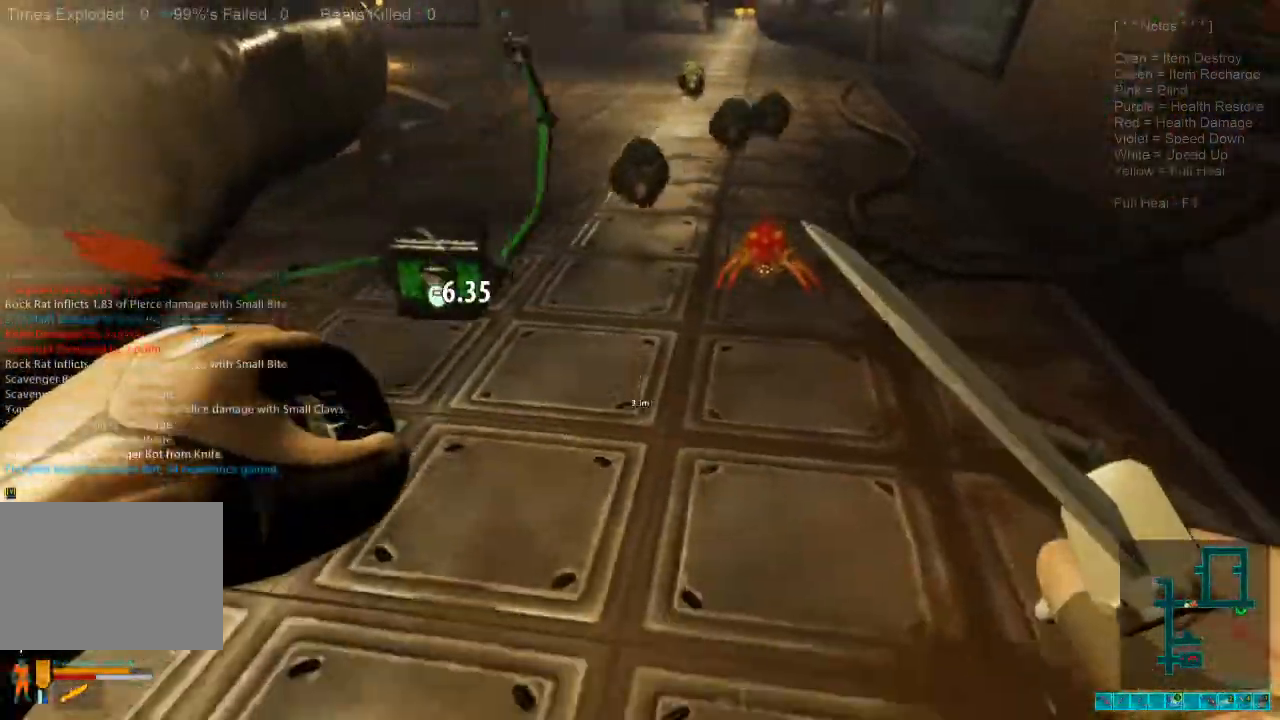
{"keys": ["s"], "mouse": [], "events": [[333, "mouse_left", "down"], [433, "mouse_left", "up"]]}
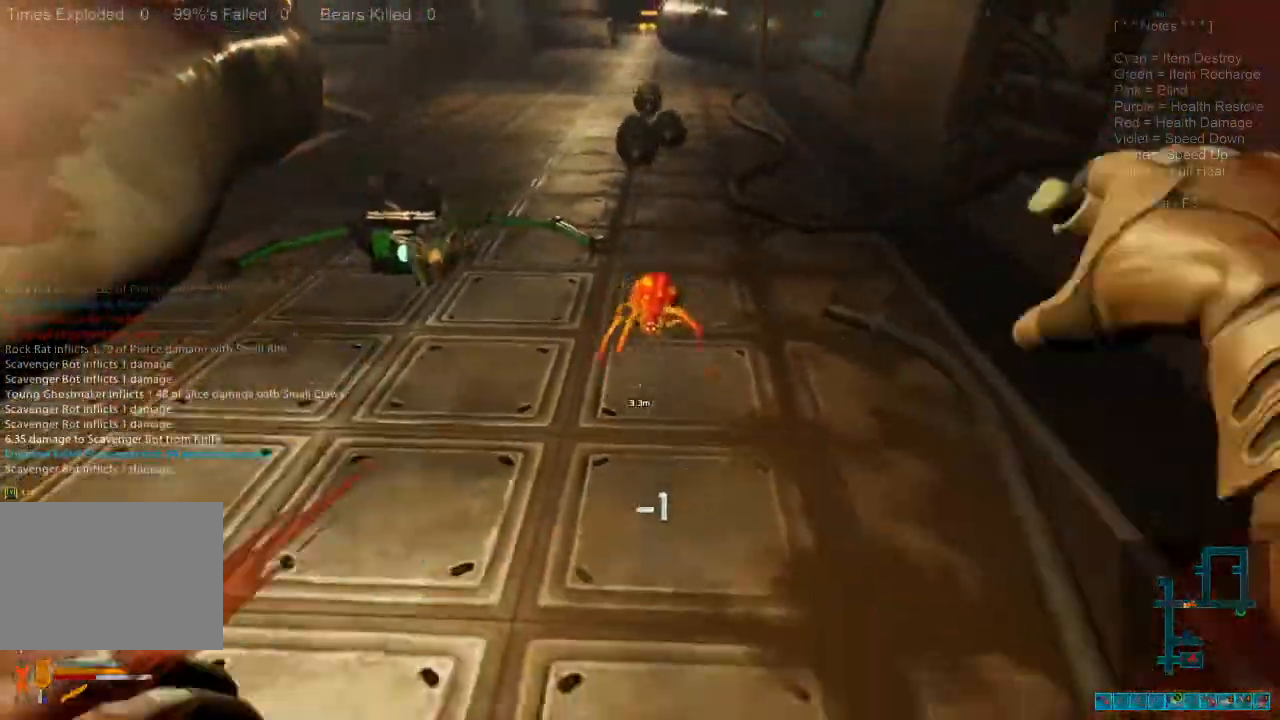
{"keys": ["s"], "mouse": [], "events": [[33, "s", "up"], [100, "mouse_left", "down"], [233, "mouse_left", "up"], [300, "mouse_left", "down"], [333, "s", "down"], [467, "mouse_left", "up"]]}